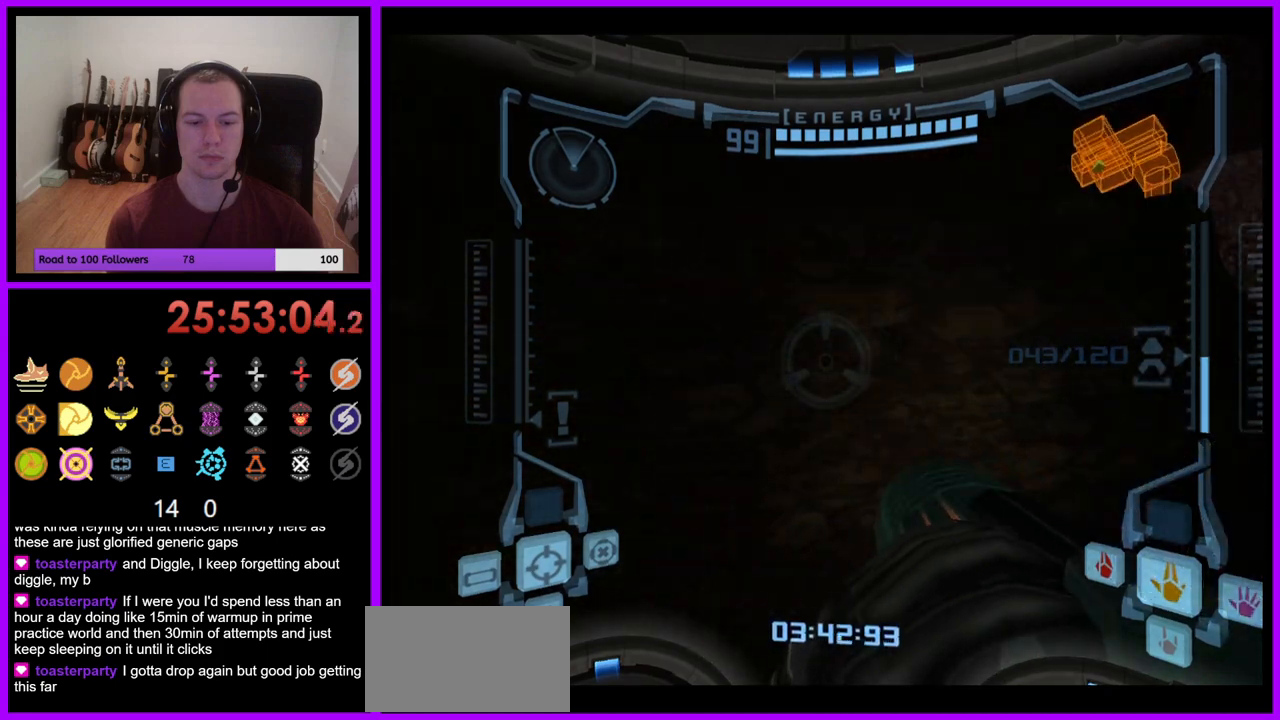
Gameplay with a controller (Nintendo layout); each line is a JSON object with the inputs held at the frame after it. "events" lists button and stick changes between this image and that frame as [ms after this image, input, new state], when the widget could be followed in between. Not read: L3 R1 R3 START.
{"buttons": [], "left_stick": "left", "right_stick": "center", "events": []}
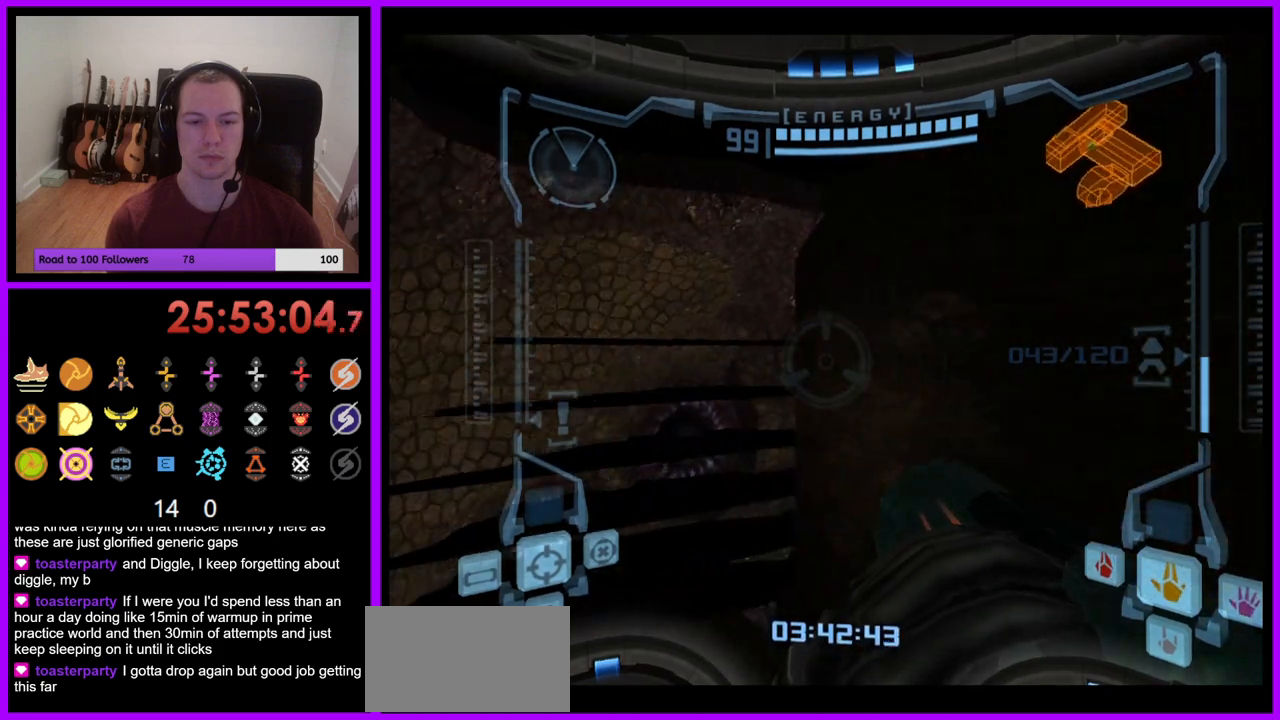
{"buttons": [], "left_stick": "down", "right_stick": "center", "events": [[100, "left_stick", "center"], [333, "left_stick", "down-left"], [500, "left_stick", "down"]]}
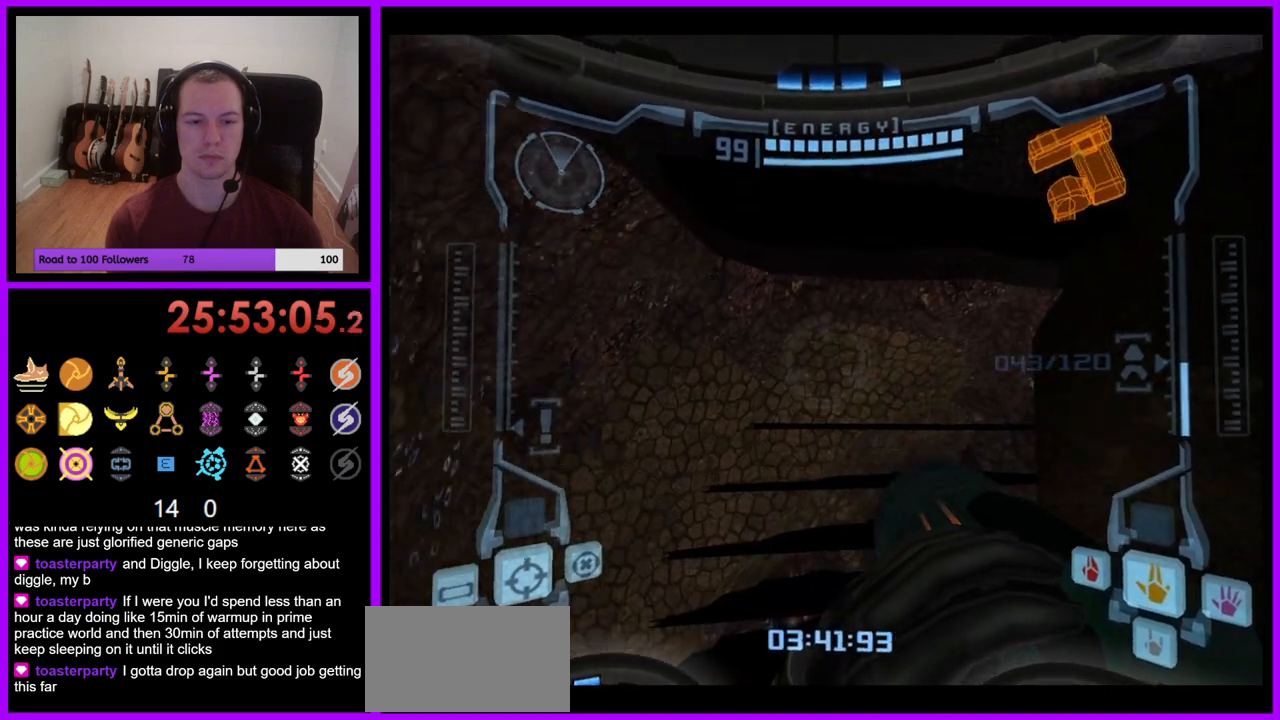
{"buttons": ["L1"], "left_stick": "center", "right_stick": "center", "events": [[267, "left_stick", "center"], [317, "L1", "down"]]}
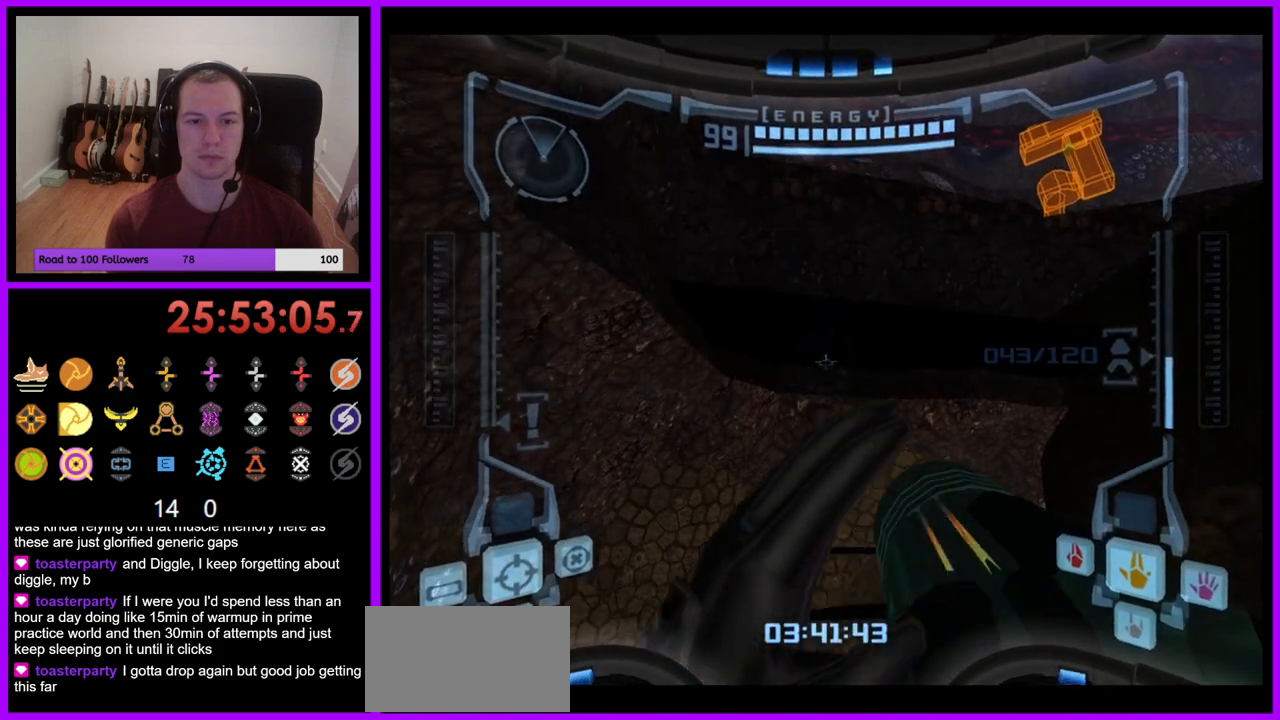
{"buttons": ["L1"], "left_stick": "up-right", "right_stick": "center", "events": [[217, "left_stick", "up"], [267, "B", "down"], [350, "B", "up"], [400, "left_stick", "up-right"]]}
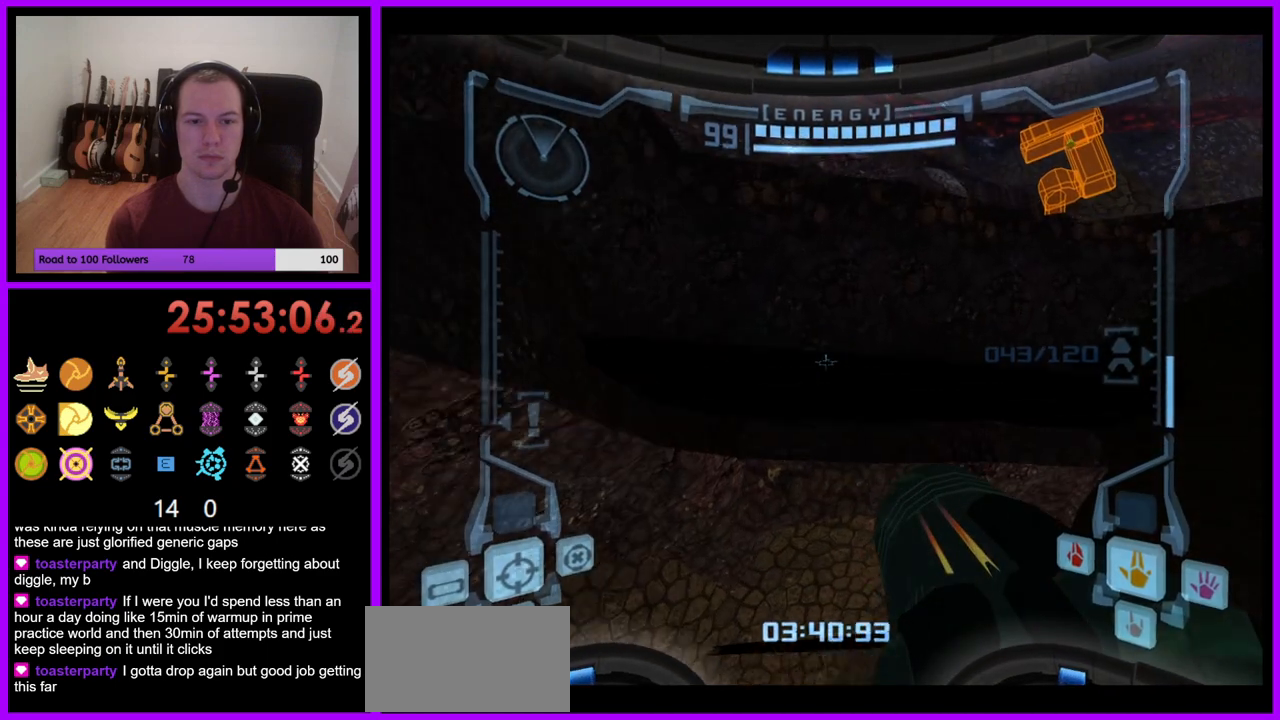
{"buttons": ["L1"], "left_stick": "up", "right_stick": "center", "events": [[83, "left_stick", "up"], [400, "B", "down"], [483, "B", "up"]]}
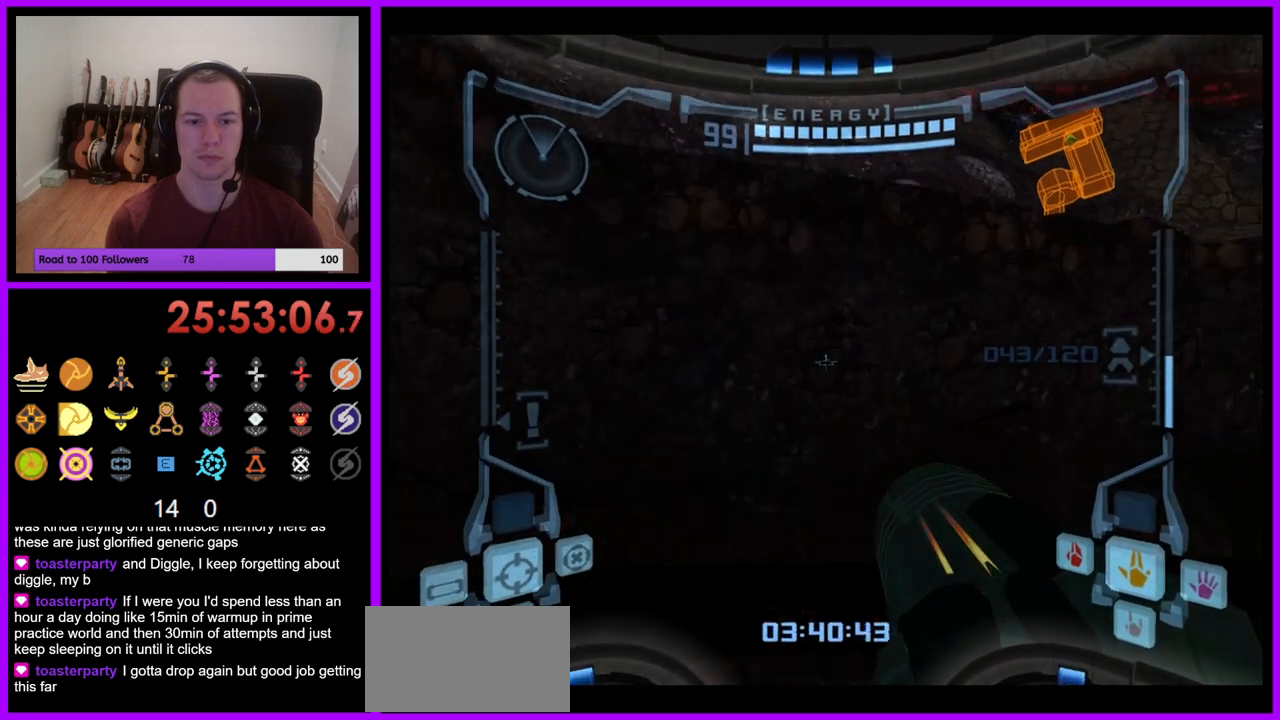
{"buttons": [], "left_stick": "right", "right_stick": "center", "events": [[33, "L1", "up"], [100, "left_stick", "up-right"], [250, "left_stick", "right"]]}
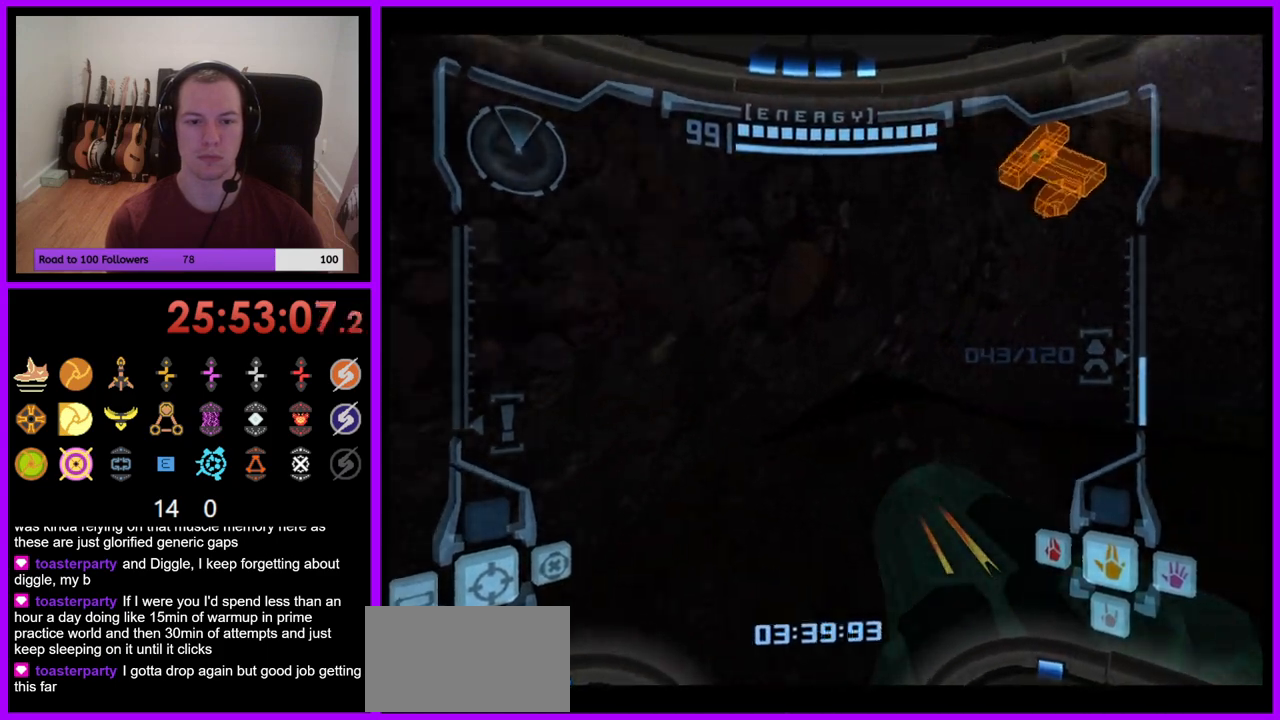
{"buttons": ["L1"], "left_stick": "up-right", "right_stick": "center", "events": [[150, "left_stick", "up-right"], [233, "L1", "down"], [333, "B", "down"], [417, "B", "up"]]}
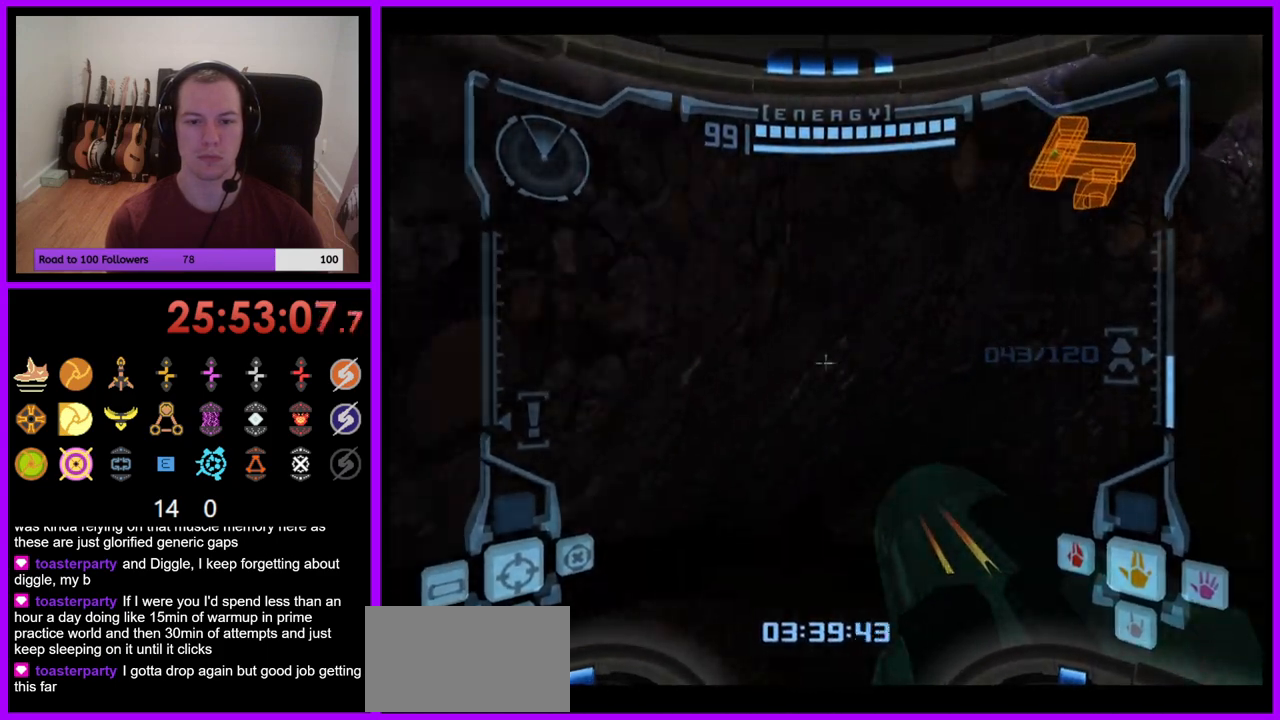
{"buttons": ["L1"], "left_stick": "up-right", "right_stick": "center", "events": [[367, "B", "down"], [450, "B", "up"]]}
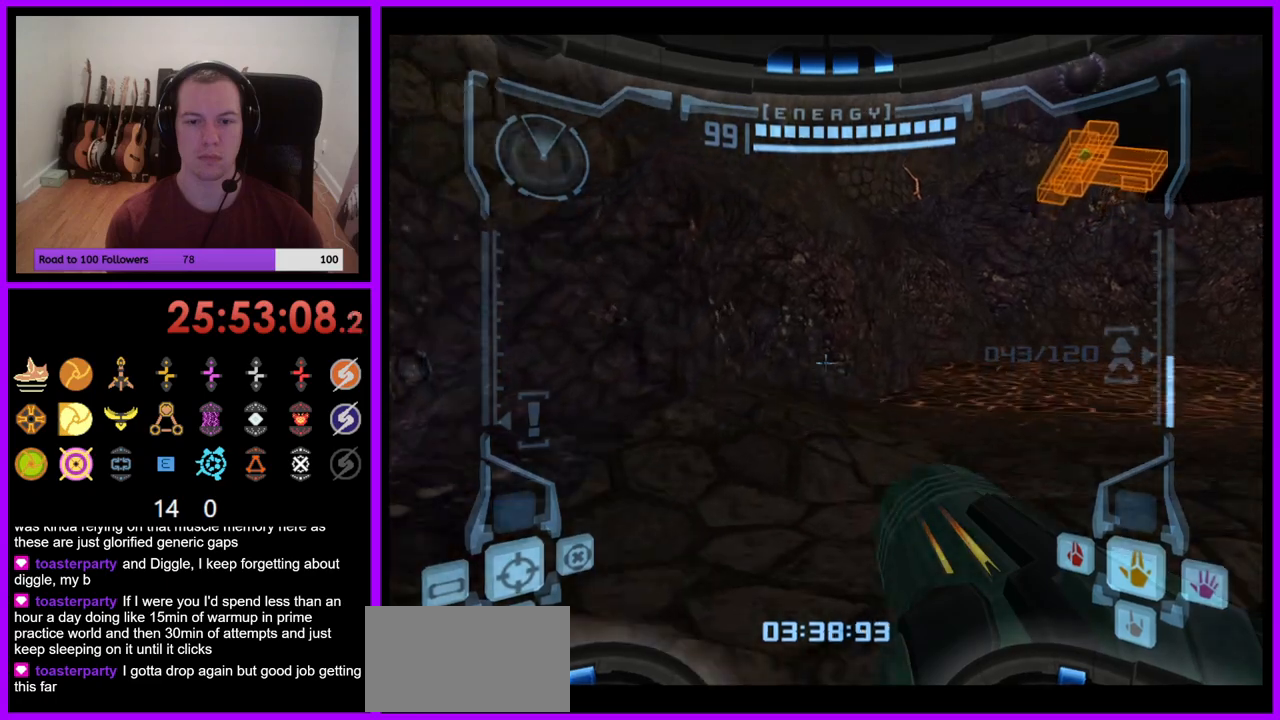
{"buttons": [], "left_stick": "up-right", "right_stick": "center", "events": [[100, "left_stick", "up"], [150, "L1", "up"], [333, "left_stick", "up-right"]]}
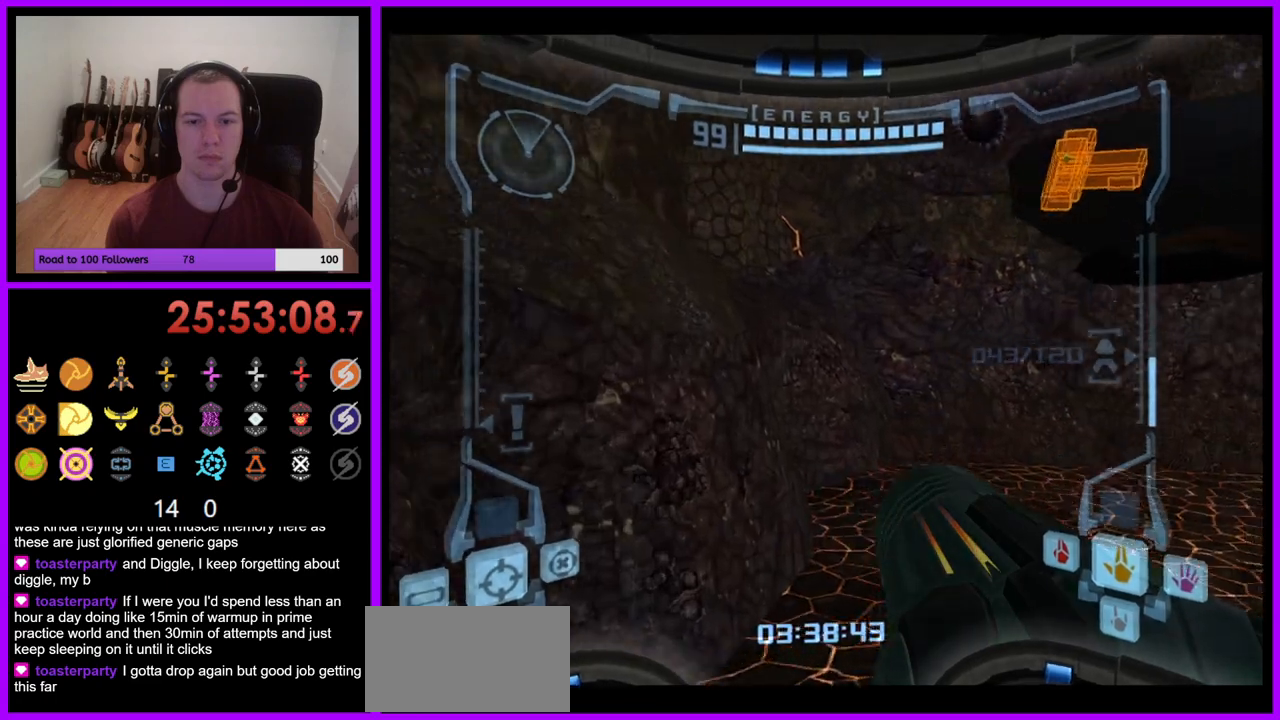
{"buttons": [], "left_stick": "up-right", "right_stick": "center", "events": []}
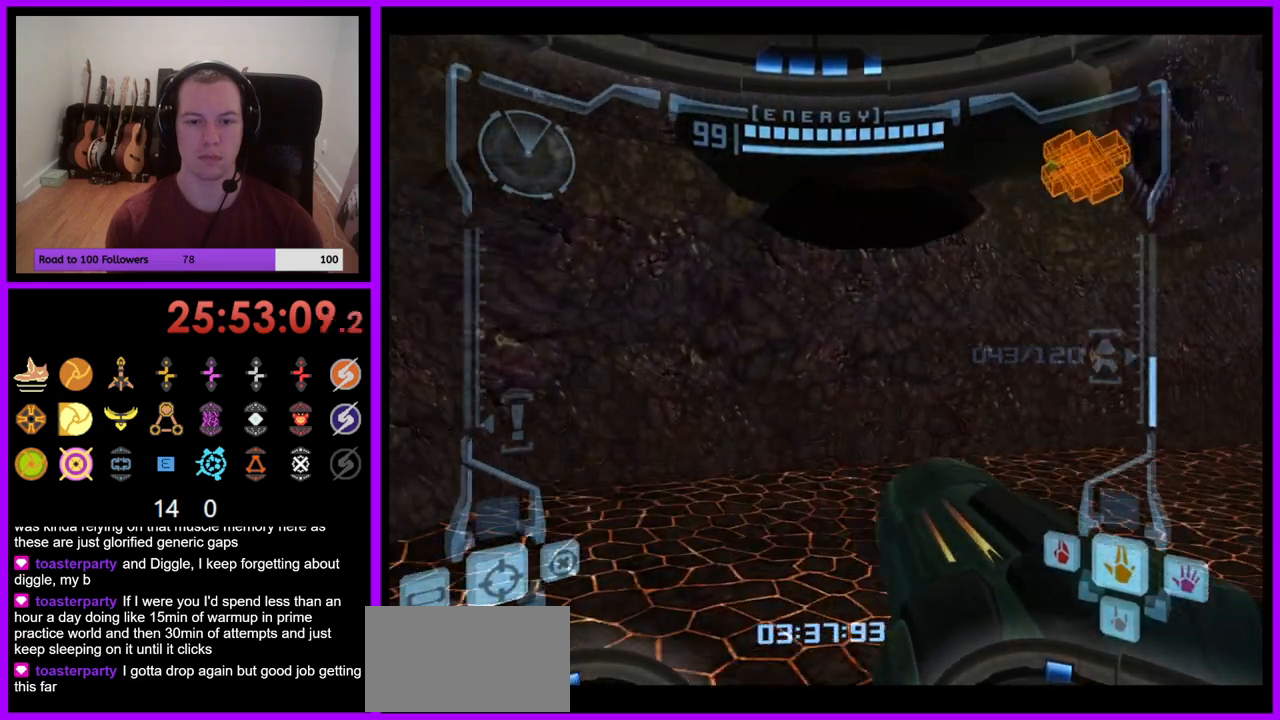
{"buttons": ["B", "L1"], "left_stick": "down-left", "right_stick": "center", "events": [[217, "left_stick", "down-right"], [250, "L1", "down"], [267, "left_stick", "down-left"], [433, "B", "down"]]}
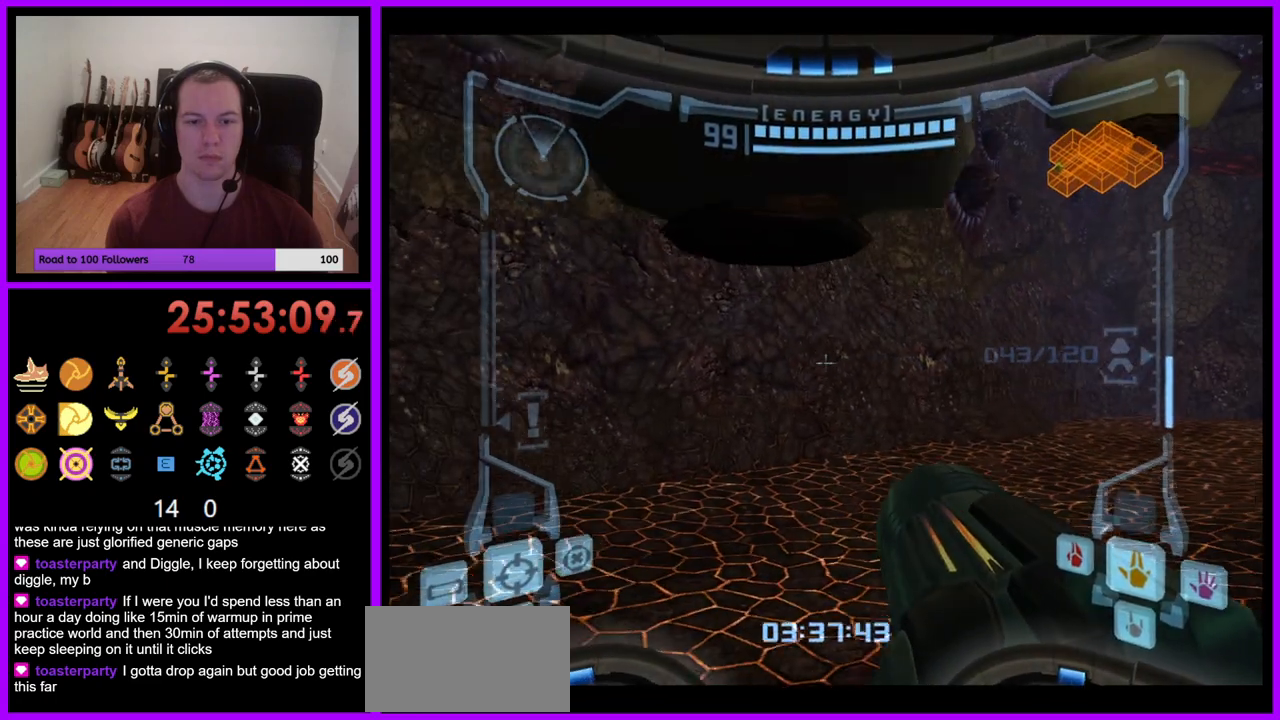
{"buttons": ["L1"], "left_stick": "up", "right_stick": "center", "events": [[33, "B", "up"], [167, "left_stick", "up-left"], [300, "left_stick", "up"]]}
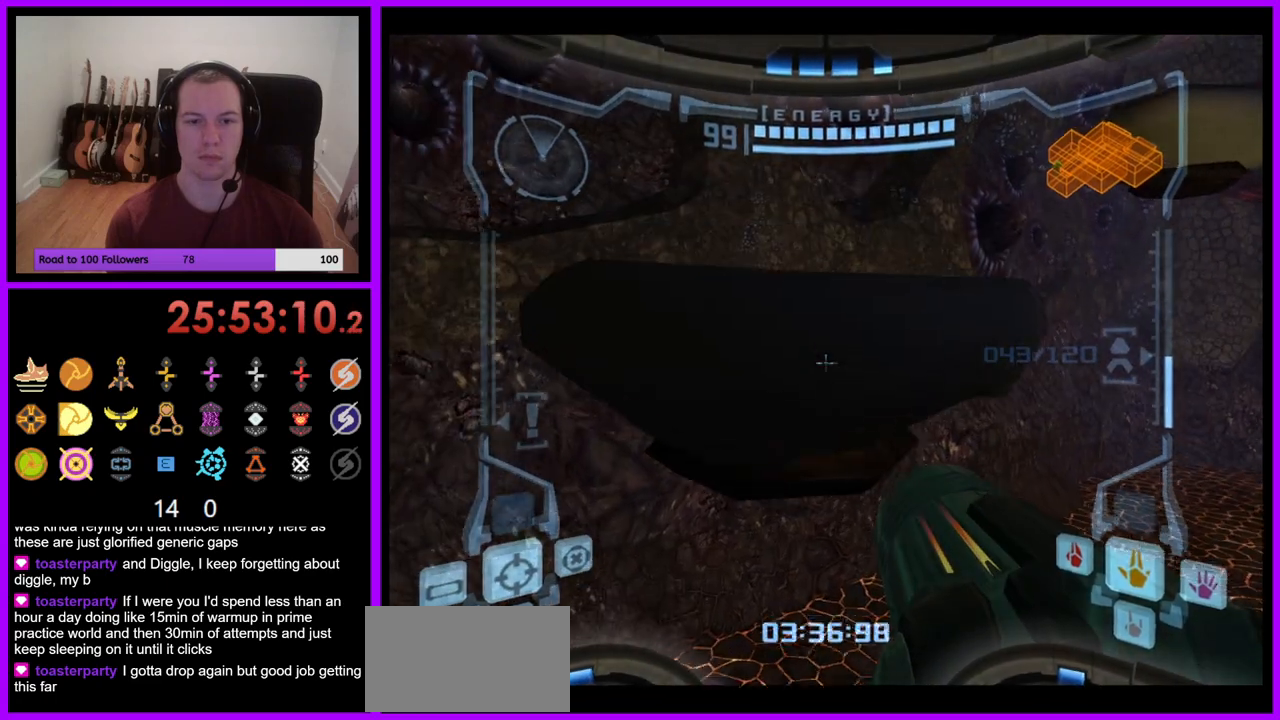
{"buttons": [], "left_stick": "right", "right_stick": "center", "events": [[33, "B", "down"], [133, "B", "up"], [217, "L1", "up"], [350, "left_stick", "right"]]}
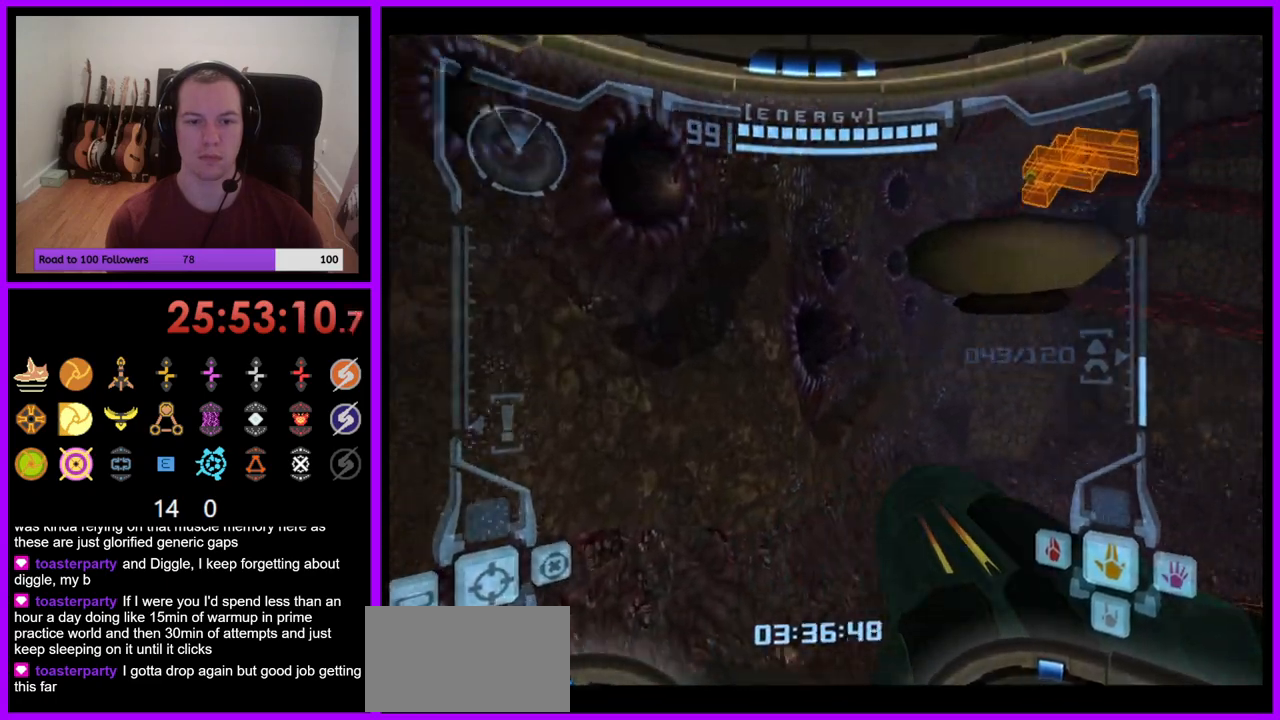
{"buttons": ["L1"], "left_stick": "center", "right_stick": "center", "events": [[183, "left_stick", "center"], [283, "L1", "down"]]}
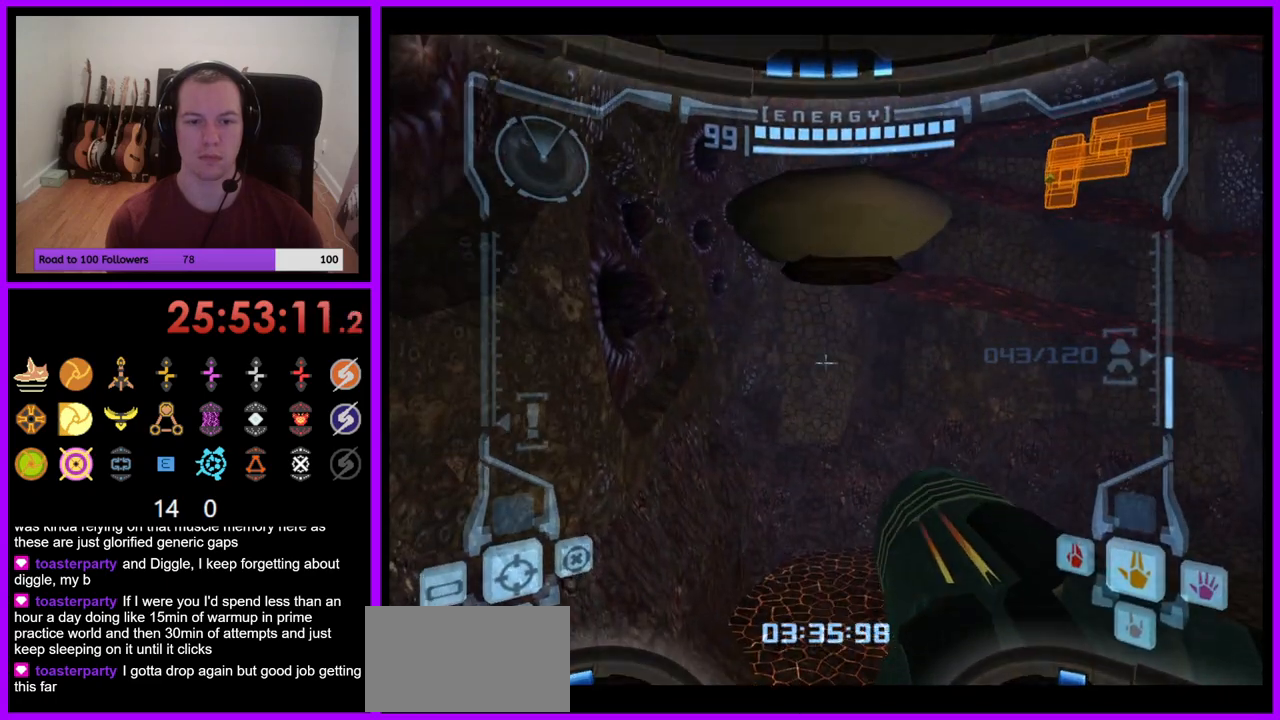
{"buttons": [], "left_stick": "up", "right_stick": "center", "events": [[33, "left_stick", "up"], [167, "B", "down"], [250, "B", "up"], [417, "L1", "up"]]}
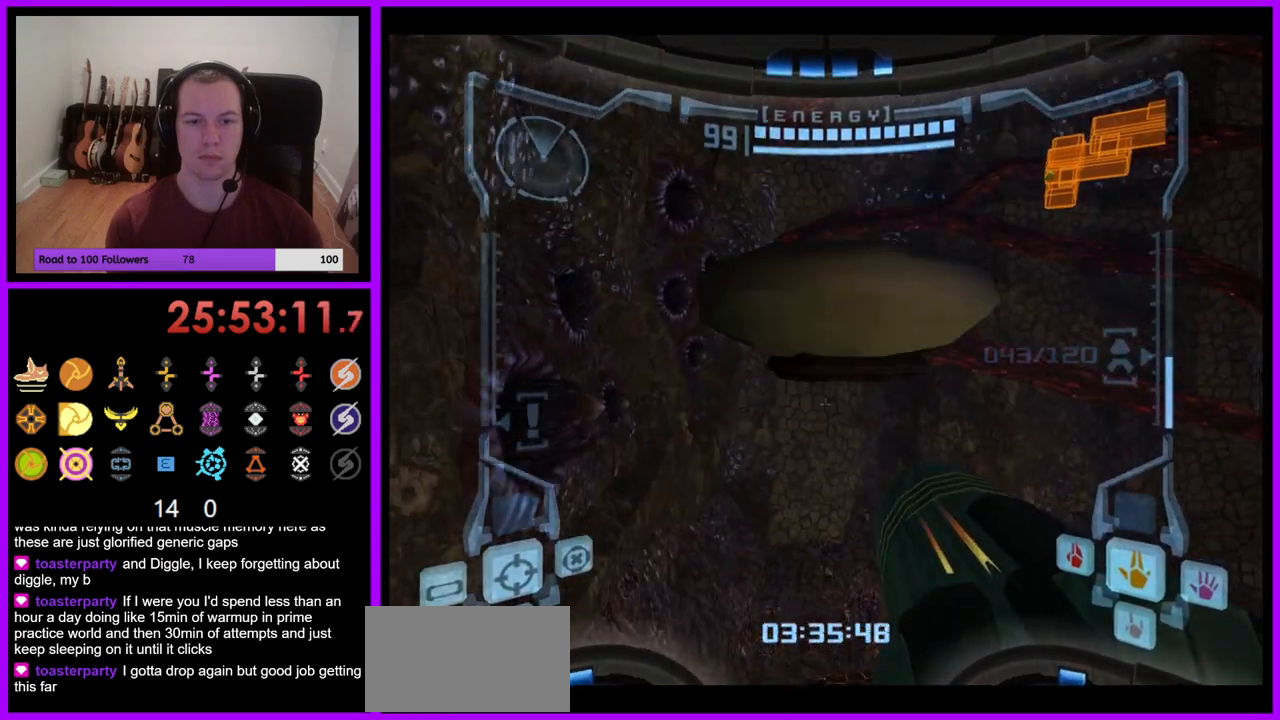
{"buttons": [], "left_stick": "up", "right_stick": "center", "events": [[333, "B", "down"], [467, "B", "up"]]}
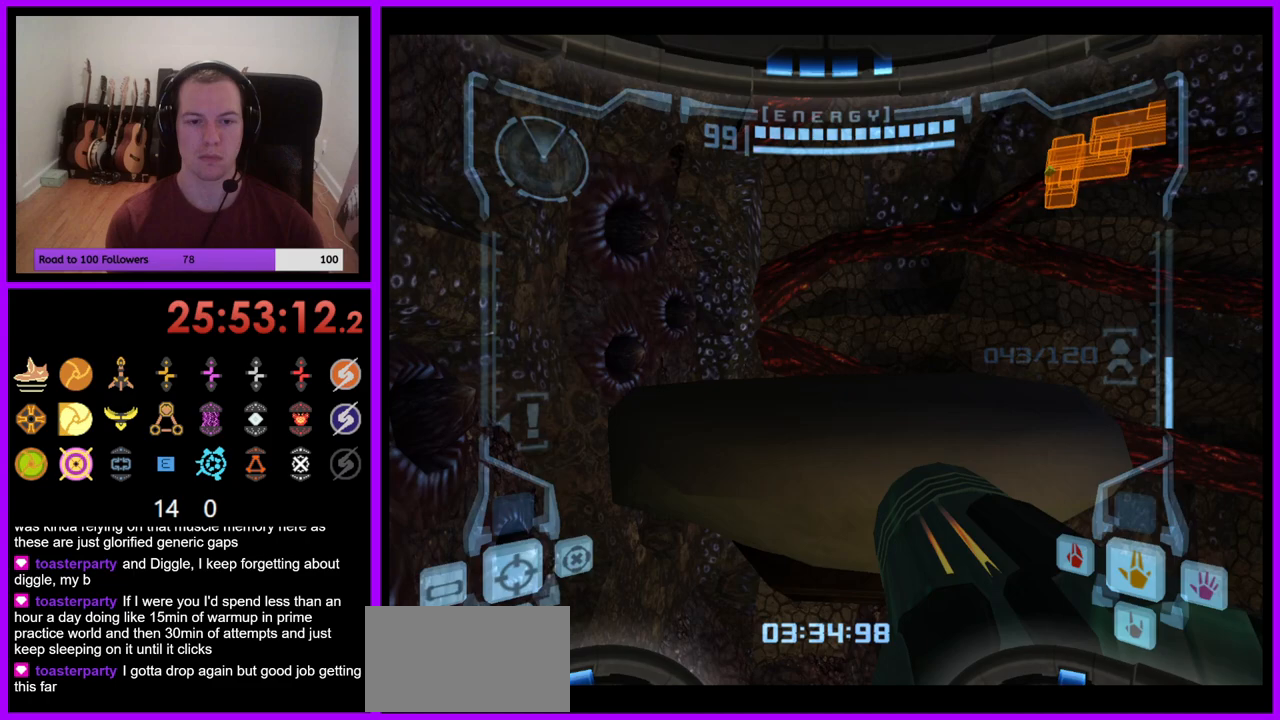
{"buttons": [], "left_stick": "up-right", "right_stick": "center", "events": [[233, "left_stick", "up-right"]]}
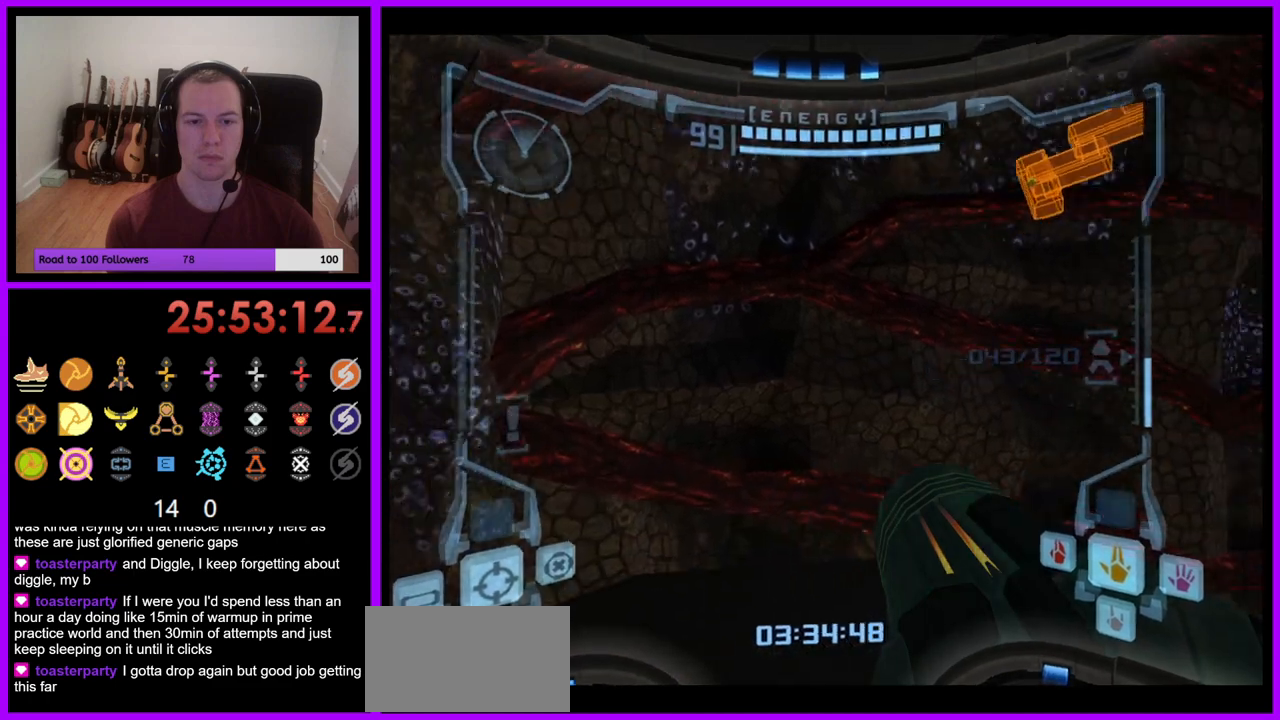
{"buttons": [], "left_stick": "right", "right_stick": "center", "events": [[17, "left_stick", "right"]]}
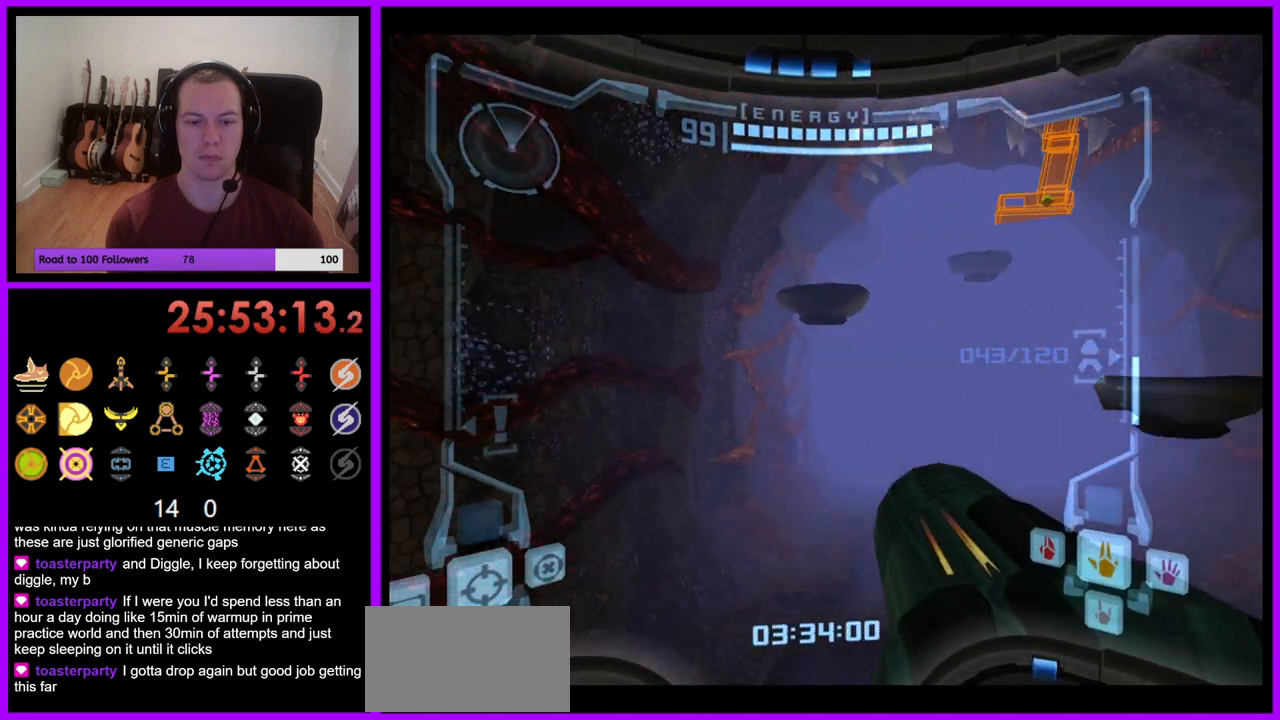
{"buttons": ["L1"], "left_stick": "down", "right_stick": "center", "events": [[283, "left_stick", "center"], [283, "right_stick", "up-right"], [333, "left_stick", "down"], [350, "L1", "down"], [367, "right_stick", "center"]]}
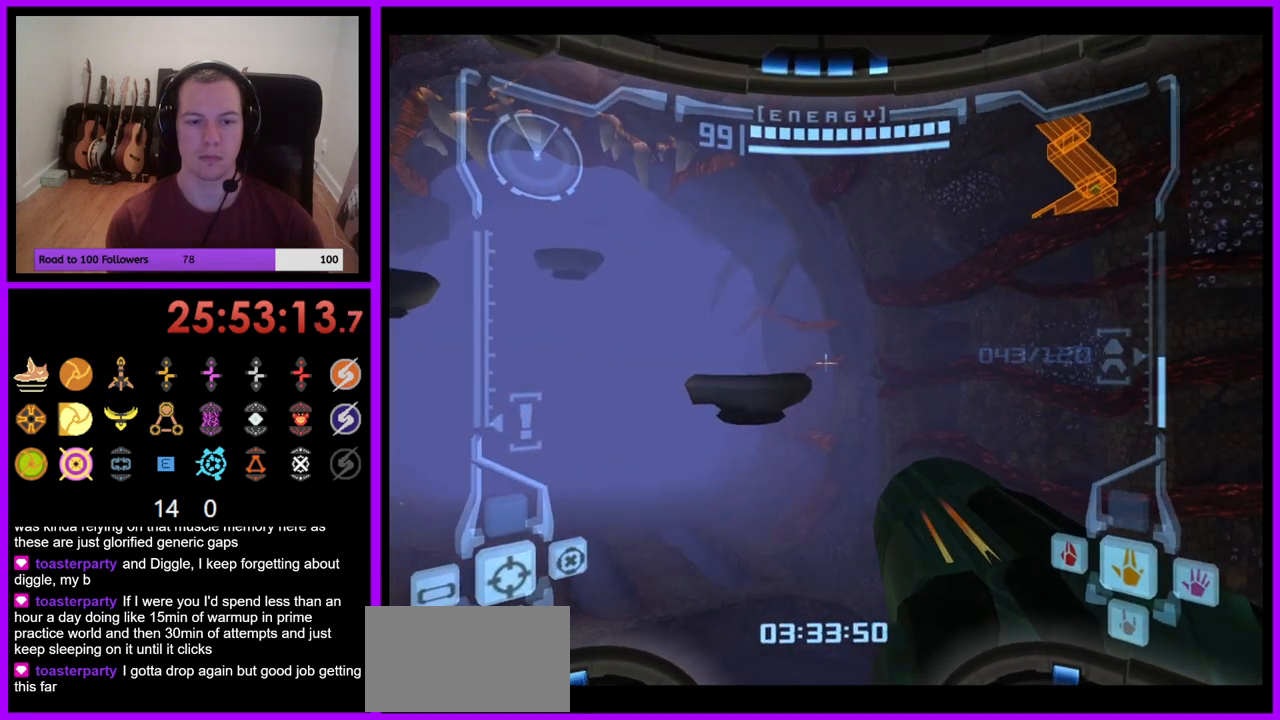
{"buttons": ["L1"], "left_stick": "center", "right_stick": "center", "events": [[50, "left_stick", "center"], [117, "L1", "up"], [133, "left_stick", "up"], [467, "left_stick", "center"], [483, "L1", "down"]]}
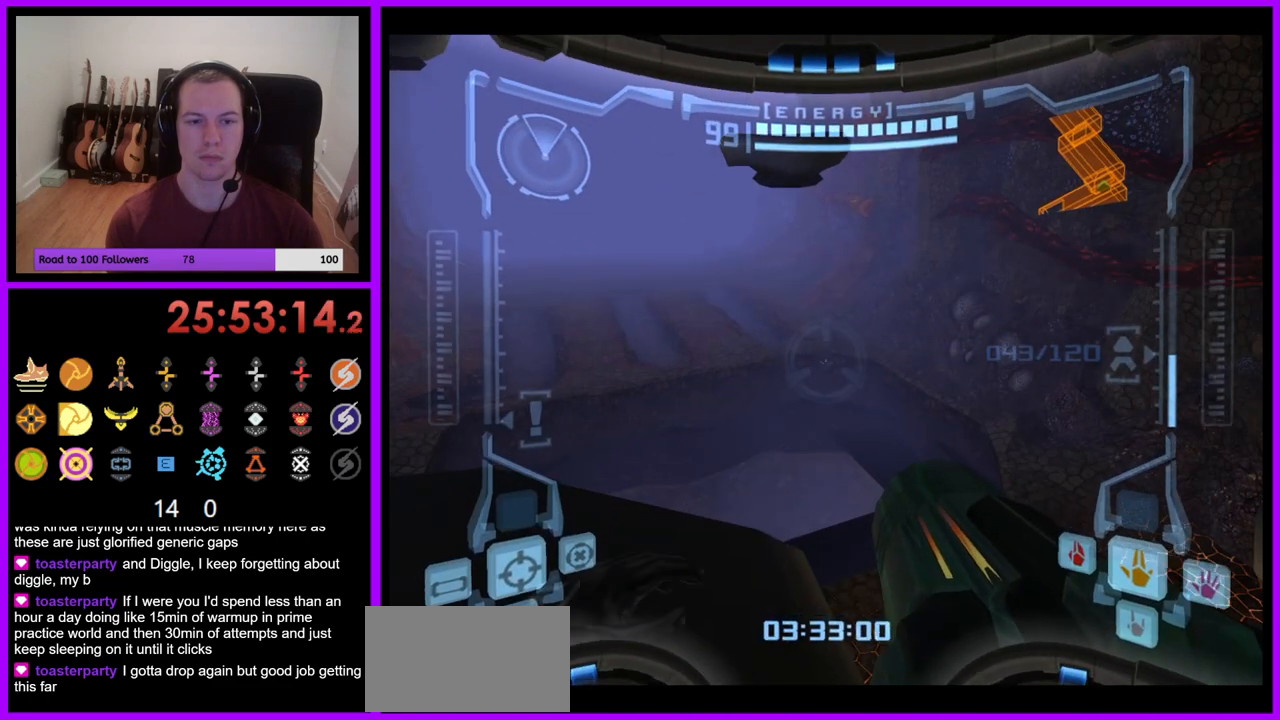
{"buttons": [], "left_stick": "center", "right_stick": "center", "events": [[83, "left_stick", "down-left"], [200, "left_stick", "center"], [500, "L1", "up"]]}
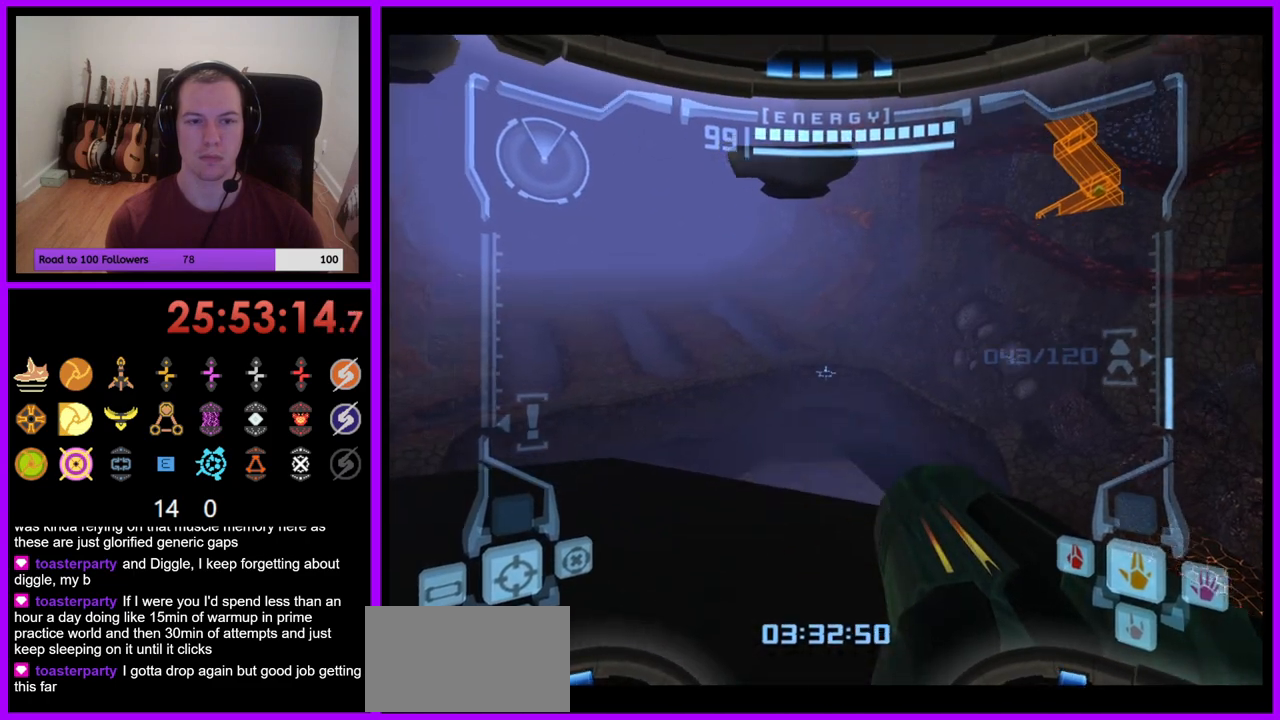
{"buttons": ["L1"], "left_stick": "center", "right_stick": "center", "events": [[150, "L1", "down"], [267, "left_stick", "left"], [400, "left_stick", "center"]]}
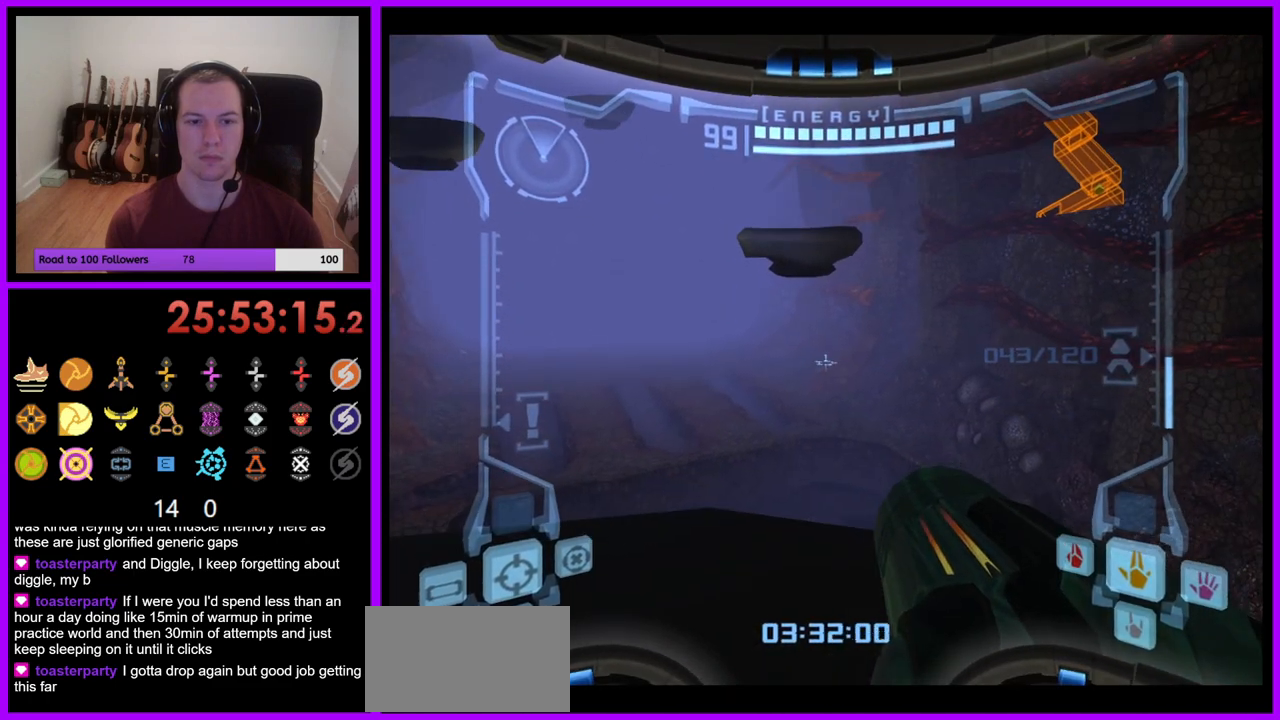
{"buttons": ["L1"], "left_stick": "center", "right_stick": "center", "events": [[83, "L1", "up"], [167, "left_stick", "up"], [267, "left_stick", "center"], [283, "L1", "down"]]}
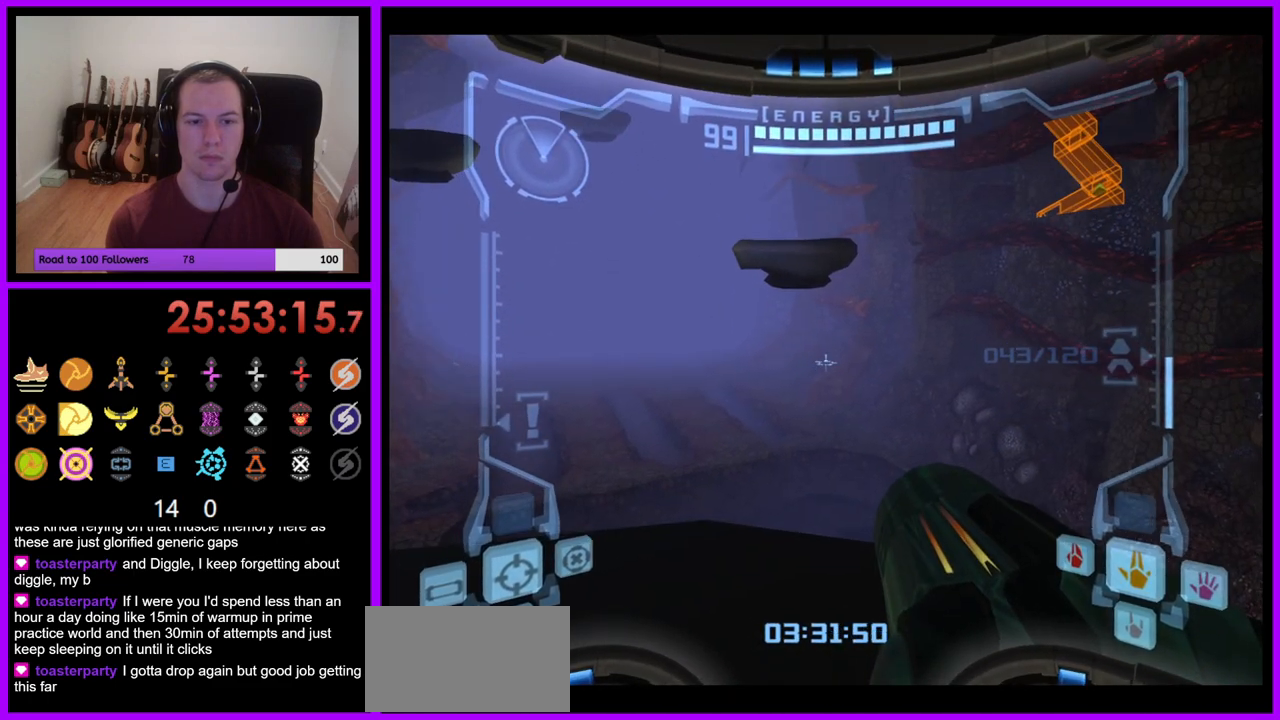
{"buttons": [], "left_stick": "up-right", "right_stick": "center", "events": [[67, "left_stick", "left"], [200, "left_stick", "center"], [417, "L1", "up"], [433, "left_stick", "up-right"]]}
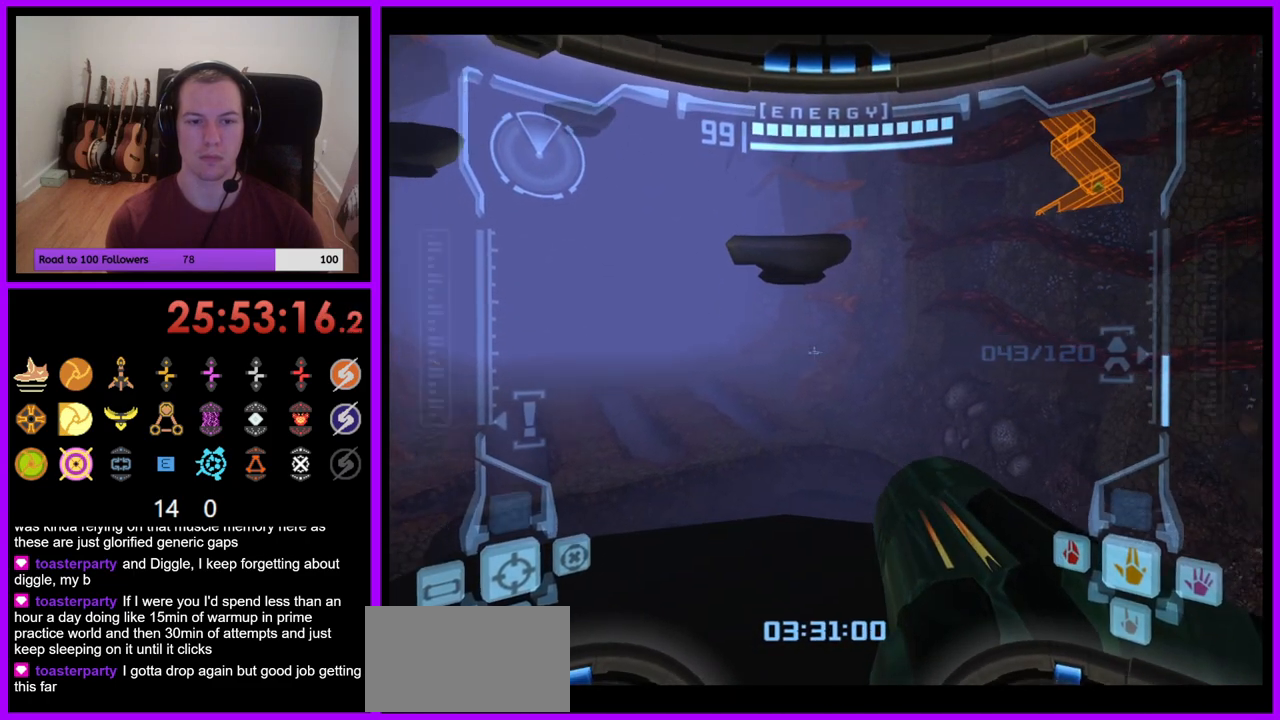
{"buttons": ["L1"], "left_stick": "center", "right_stick": "center", "events": [[100, "left_stick", "center"], [117, "L1", "down"], [317, "left_stick", "down-left"], [417, "left_stick", "center"]]}
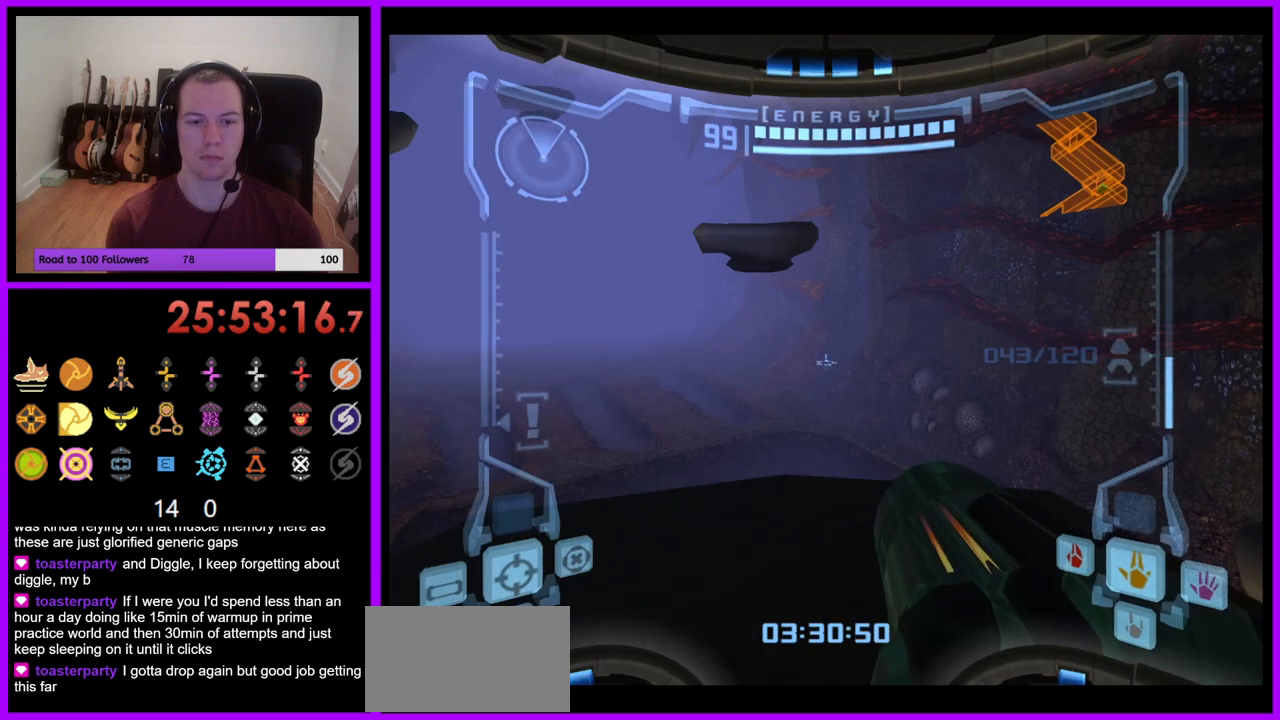
{"buttons": ["L1"], "left_stick": "center", "right_stick": "center", "events": [[333, "left_stick", "left"], [450, "left_stick", "center"]]}
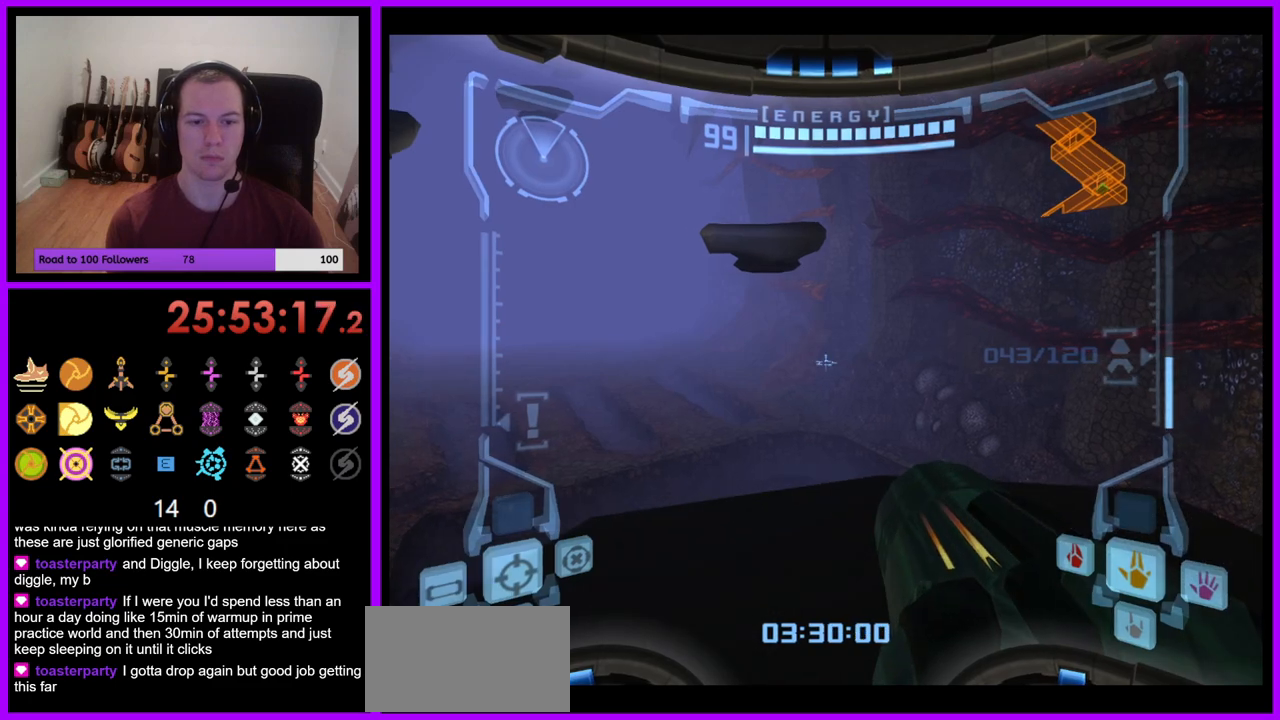
{"buttons": ["L1"], "left_stick": "up", "right_stick": "center", "events": [[133, "left_stick", "up"]]}
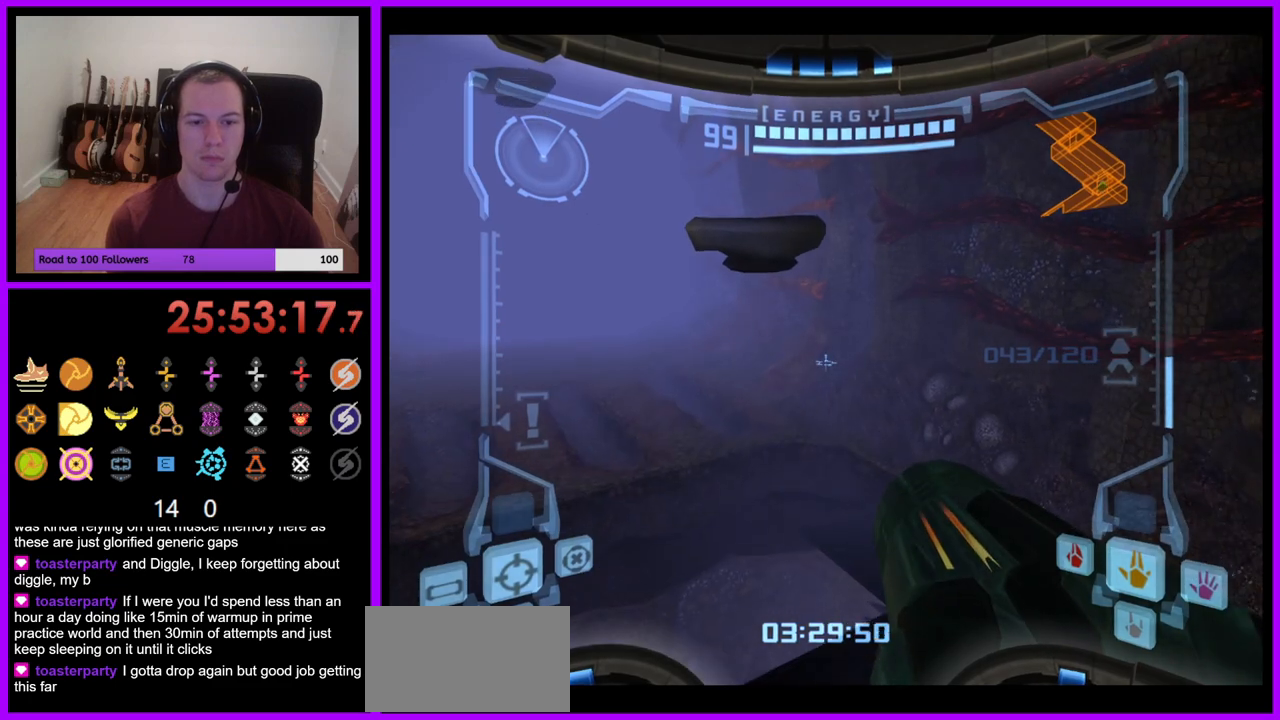
{"buttons": [], "left_stick": "left", "right_stick": "center", "events": [[50, "B", "down"], [133, "B", "up"], [217, "L1", "up"], [267, "left_stick", "up-left"], [400, "left_stick", "left"]]}
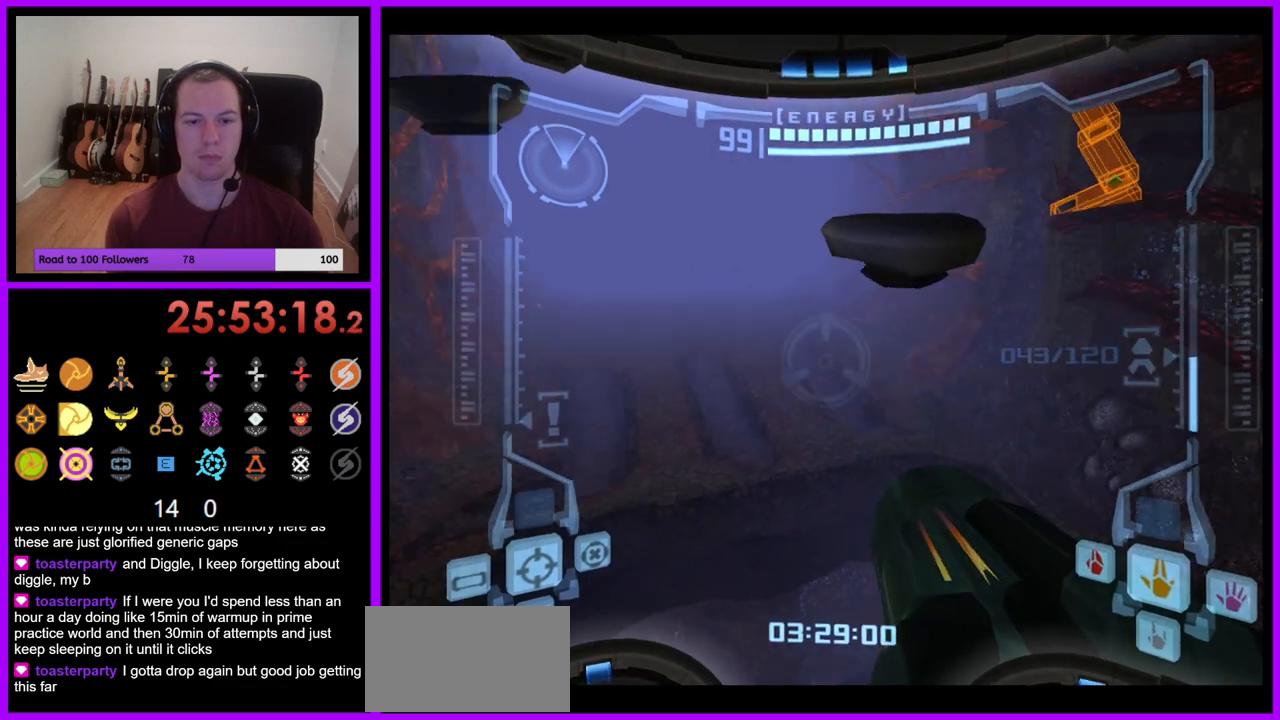
{"buttons": [], "left_stick": "up", "right_stick": "center", "events": [[83, "left_stick", "up-left"], [467, "left_stick", "up"]]}
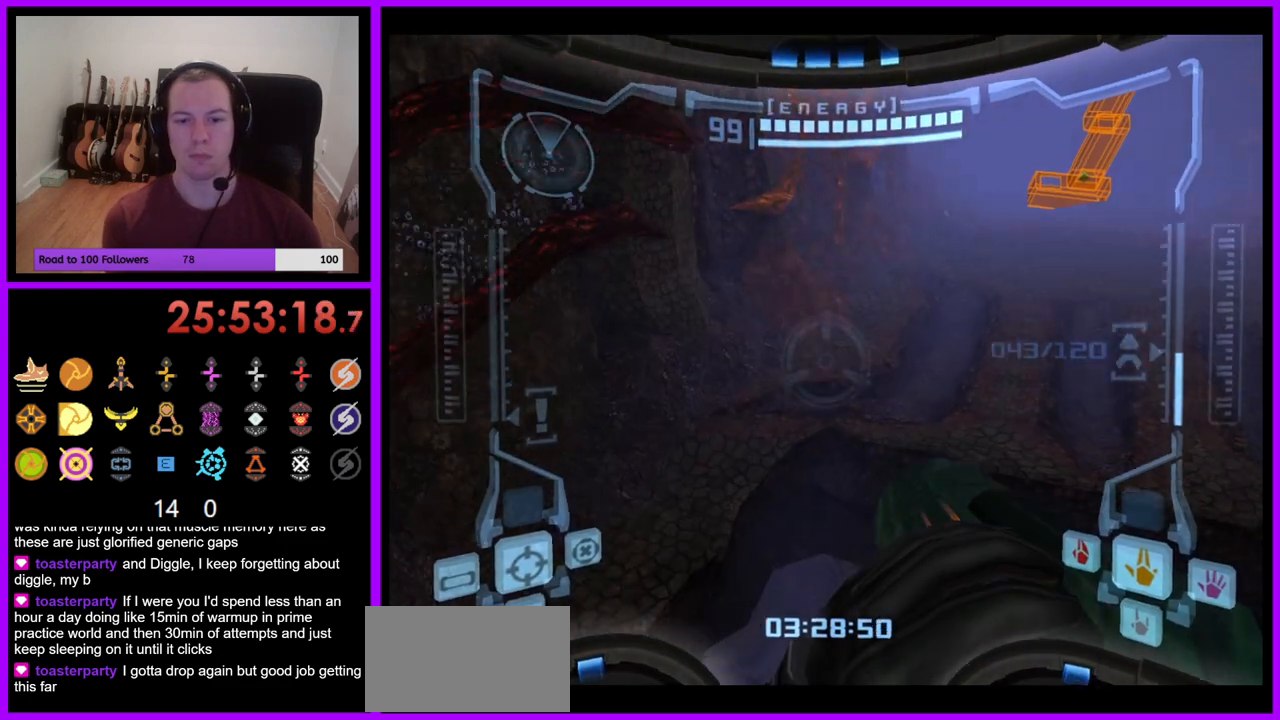
{"buttons": [], "left_stick": "up", "right_stick": "center", "events": [[167, "L1", "down"], [217, "B", "down"], [250, "B", "up"], [300, "L1", "up"]]}